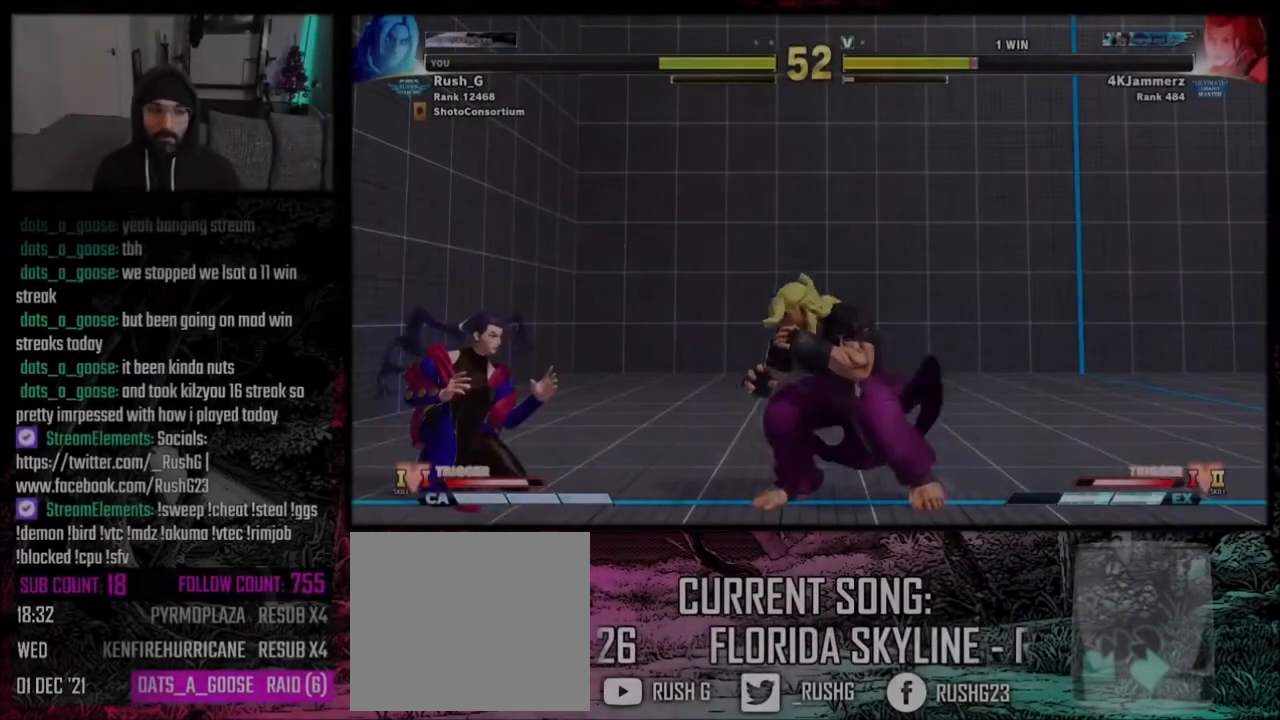
Gameplay with a controller (Xbox layout); each line is a JSON object with the inputs held at the frame after it. "events" lists button and stick changes between this image and that frame as [ms after this image, input, new state], when the widget could be followed in between. Not read: L1 L3 R3 Z.
{"buttons": [], "events": [[167, "DPAD_RIGHT", "up"], [234, "DPAD_RIGHT", "down"], [300, "DPAD_RIGHT", "up"], [334, "DPAD_LEFT", "down"], [367, "DPAD_DOWN", "up"], [400, "DPAD_LEFT", "up"], [400, "X", "down"], [500, "X", "up"]]}
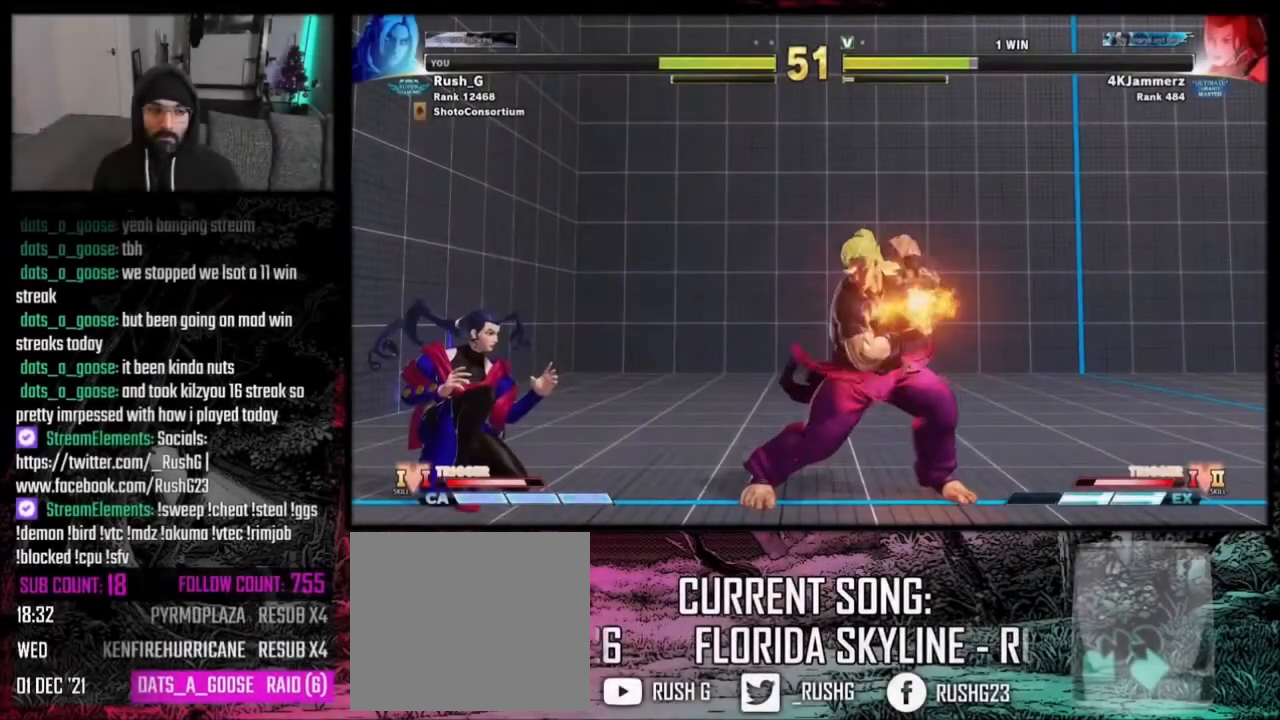
{"buttons": [], "events": []}
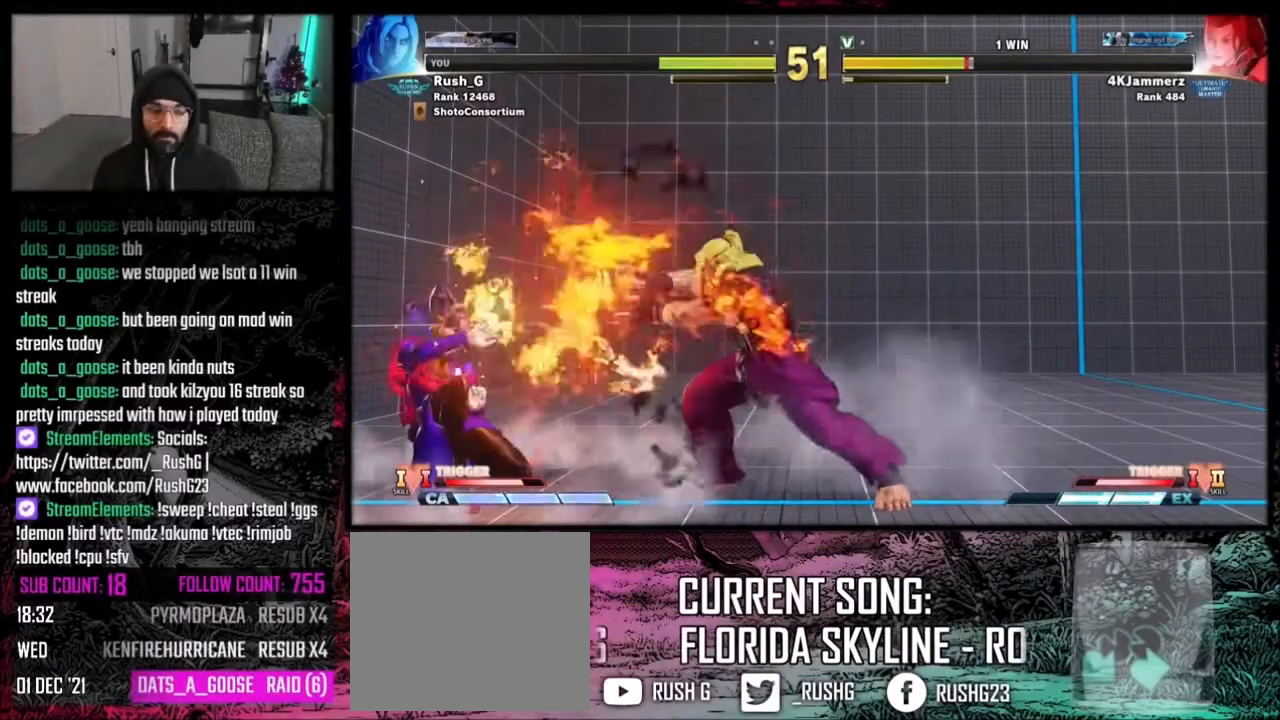
{"buttons": ["DPAD_DOWN", "DPAD_RIGHT"], "events": [[67, "DPAD_RIGHT", "down"], [300, "DPAD_DOWN", "down"]]}
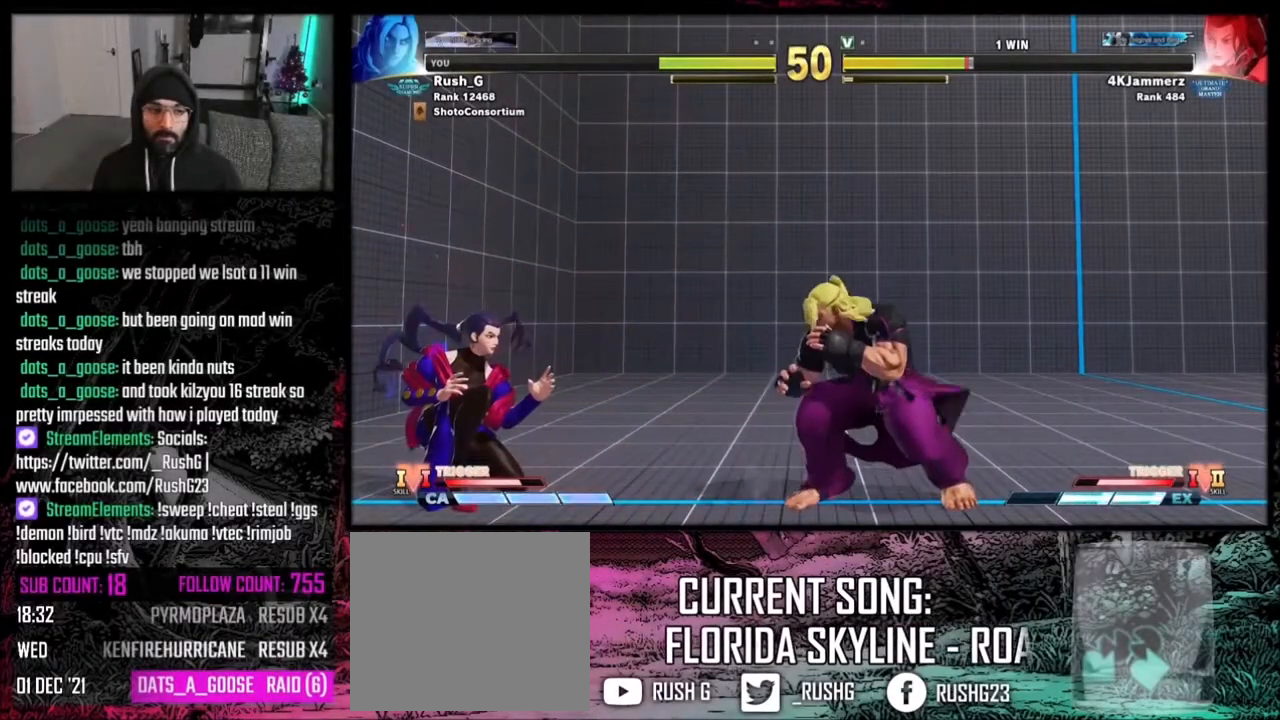
{"buttons": ["DPAD_DOWN", "DPAD_RIGHT"], "events": [[133, "DPAD_DOWN", "up"], [133, "DPAD_LEFT", "down"], [133, "DPAD_RIGHT", "up"], [300, "DPAD_DOWN", "down"], [300, "DPAD_LEFT", "up"], [300, "DPAD_RIGHT", "down"]]}
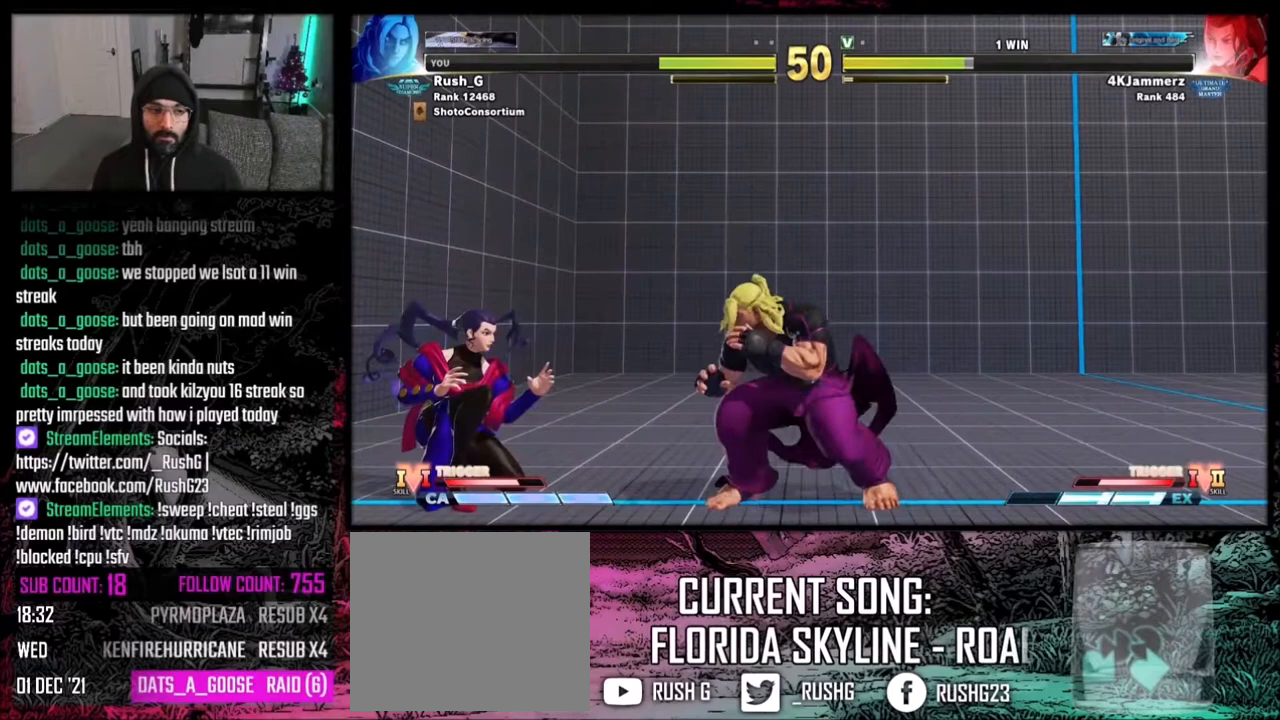
{"buttons": ["DPAD_LEFT"], "events": [[334, "DPAD_DOWN", "up"], [334, "DPAD_LEFT", "down"], [334, "DPAD_RIGHT", "up"]]}
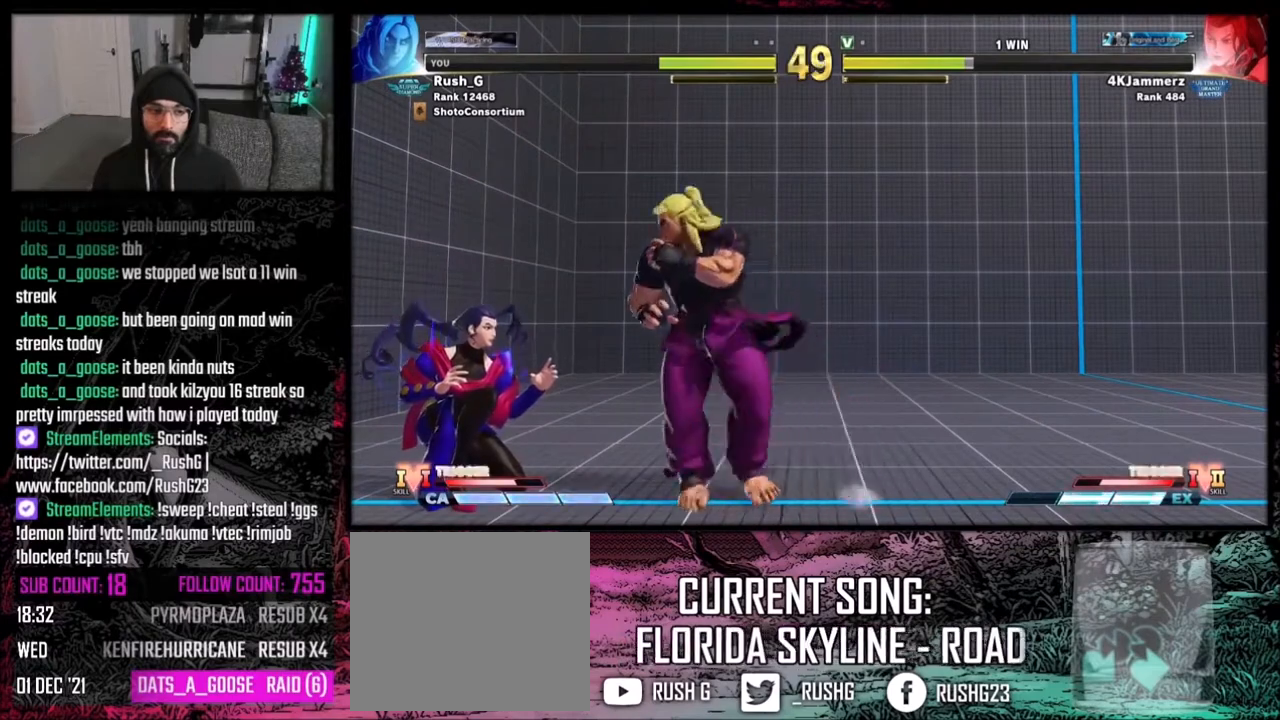
{"buttons": [], "events": [[67, "DPAD_LEFT", "up"], [101, "DPAD_RIGHT", "down"], [301, "DPAD_RIGHT", "up"], [334, "DPAD_LEFT", "down"], [468, "DPAD_LEFT", "up"]]}
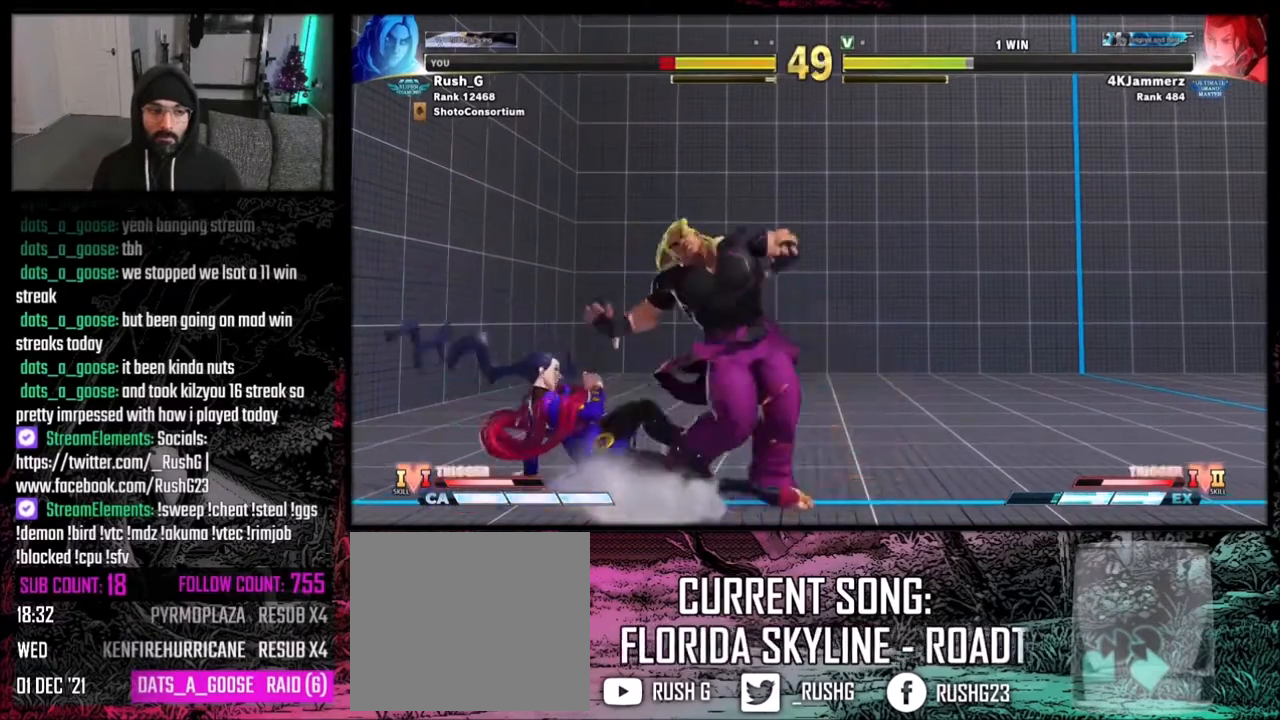
{"buttons": ["DPAD_DOWN", "DPAD_RIGHT"], "events": [[33, "DPAD_RIGHT", "down"], [67, "DPAD_DOWN", "down"], [167, "DPAD_DOWN", "up"], [234, "DPAD_DOWN", "down"], [367, "X", "down"], [467, "X", "up"]]}
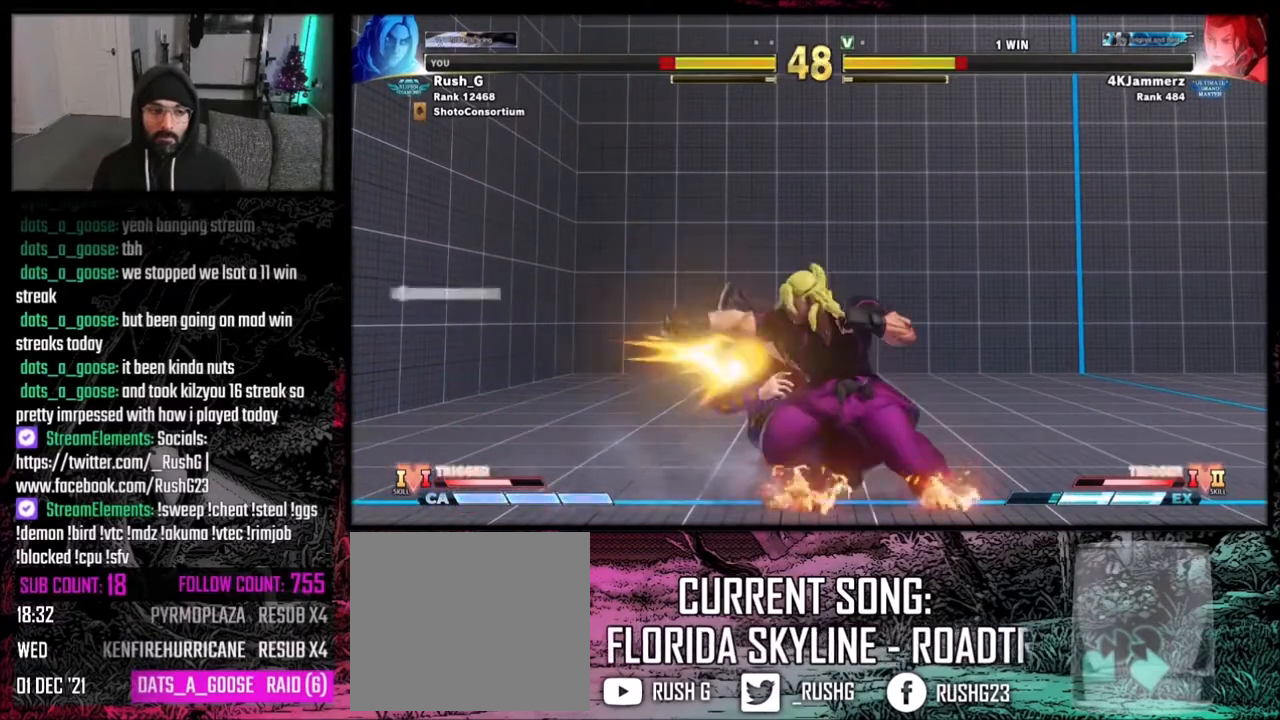
{"buttons": ["DPAD_DOWN"], "events": [[200, "X", "down"], [234, "X", "up"], [300, "DPAD_DOWN", "up"], [300, "DPAD_RIGHT", "up"], [467, "A", "down"], [501, "A", "up"], [501, "DPAD_DOWN", "down"]]}
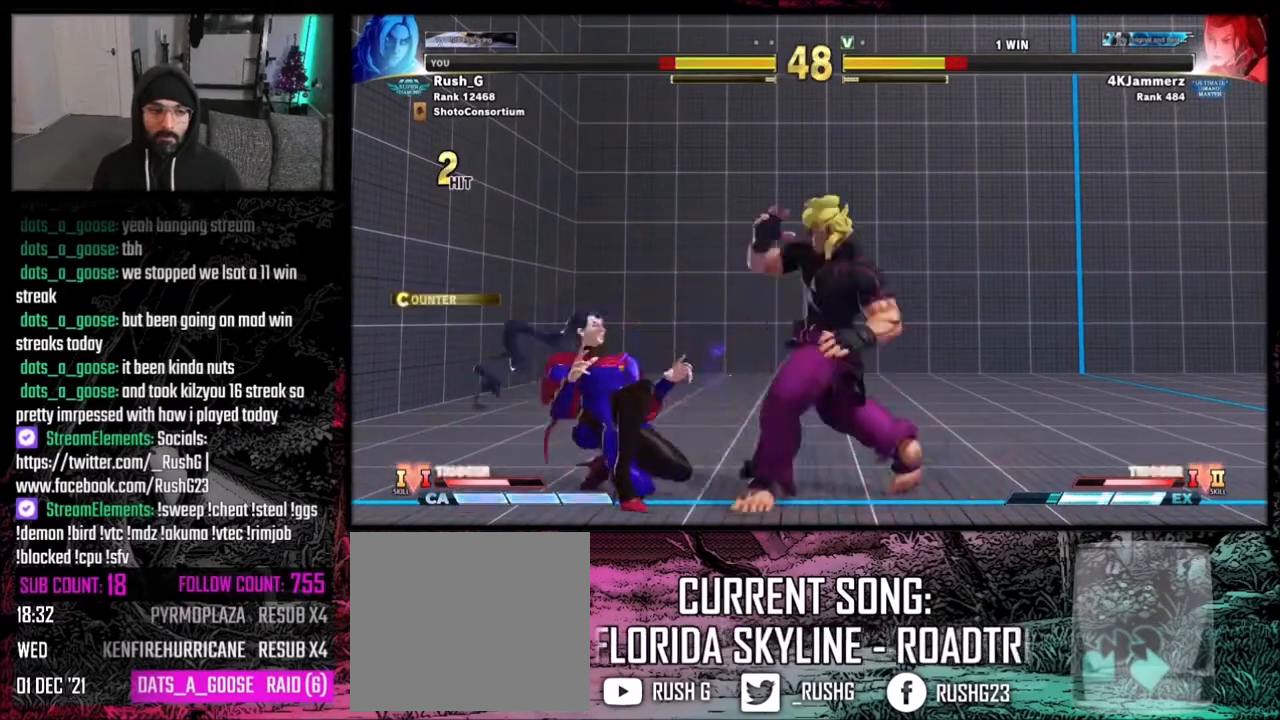
{"buttons": [], "events": [[33, "DPAD_RIGHT", "down"], [66, "DPAD_DOWN", "up"], [100, "A", "down"], [133, "DPAD_RIGHT", "up"], [166, "A", "up"]]}
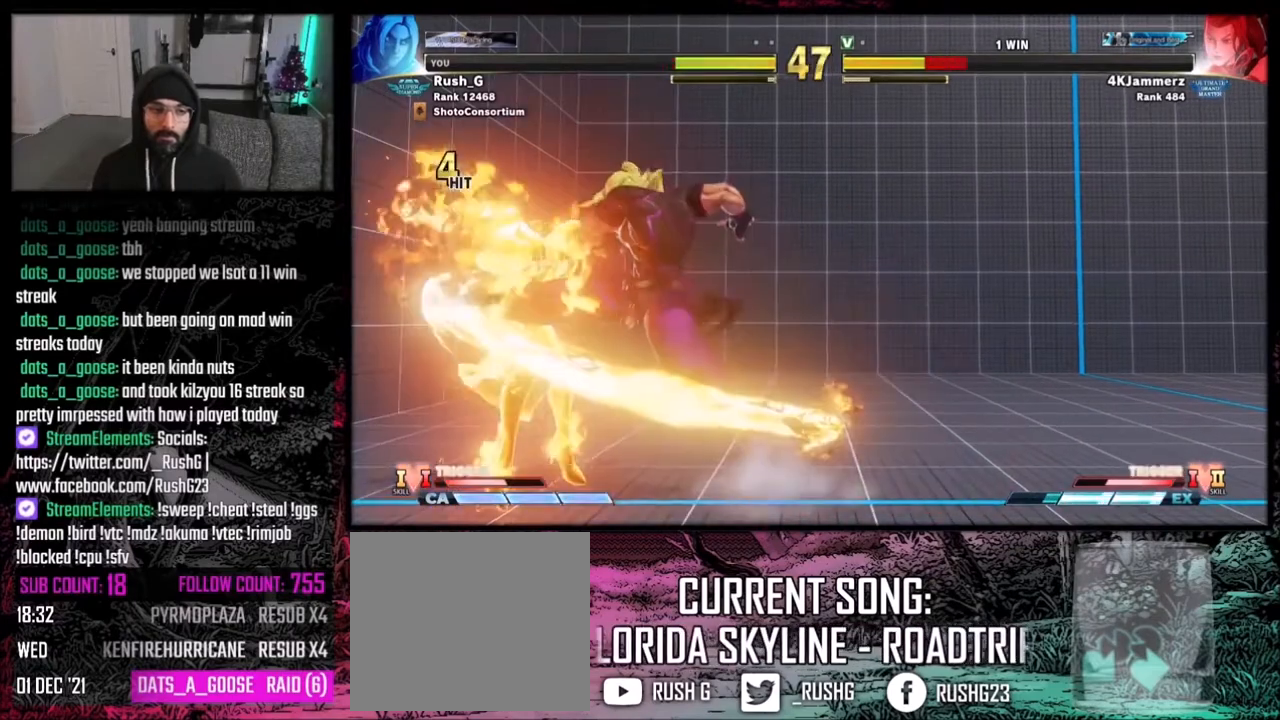
{"buttons": [], "events": [[200, "DPAD_LEFT", "down"], [300, "DPAD_DOWN", "down"], [300, "DPAD_LEFT", "up"], [334, "DPAD_LEFT", "down"], [367, "DPAD_DOWN", "up"], [401, "X", "down"], [434, "DPAD_LEFT", "up"], [467, "X", "up"]]}
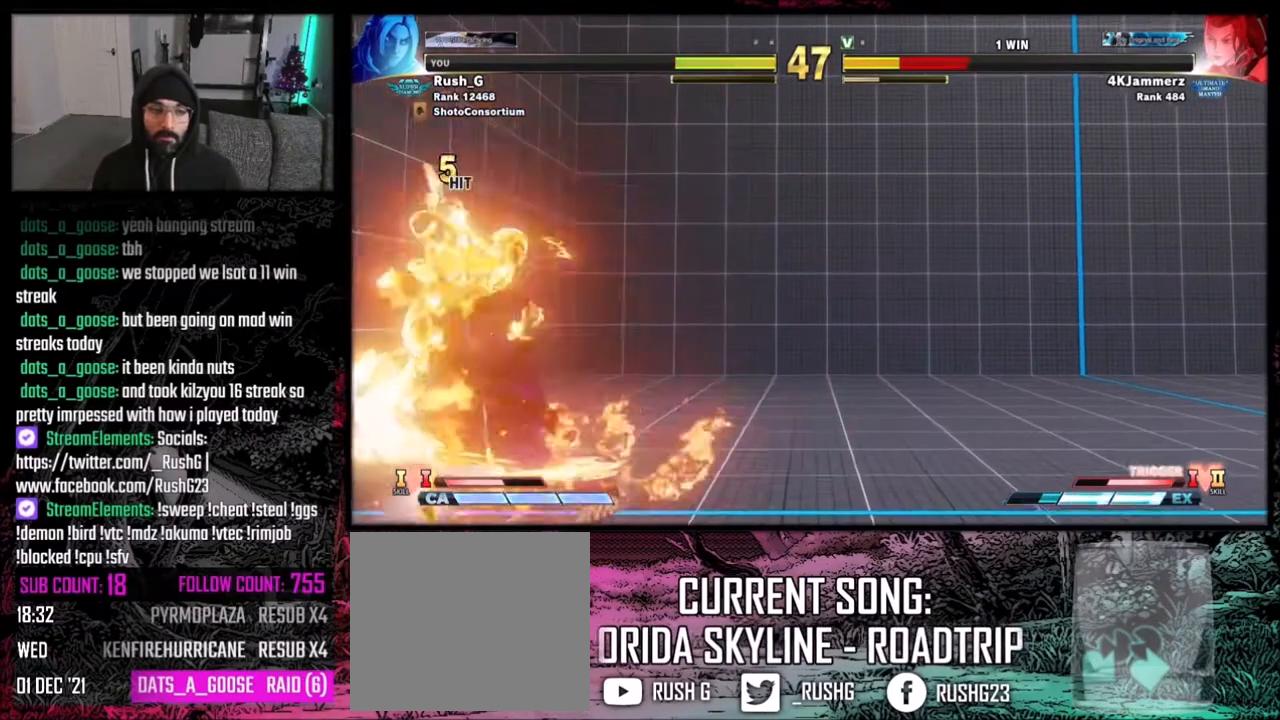
{"buttons": ["DPAD_LEFT"], "events": [[467, "DPAD_LEFT", "down"]]}
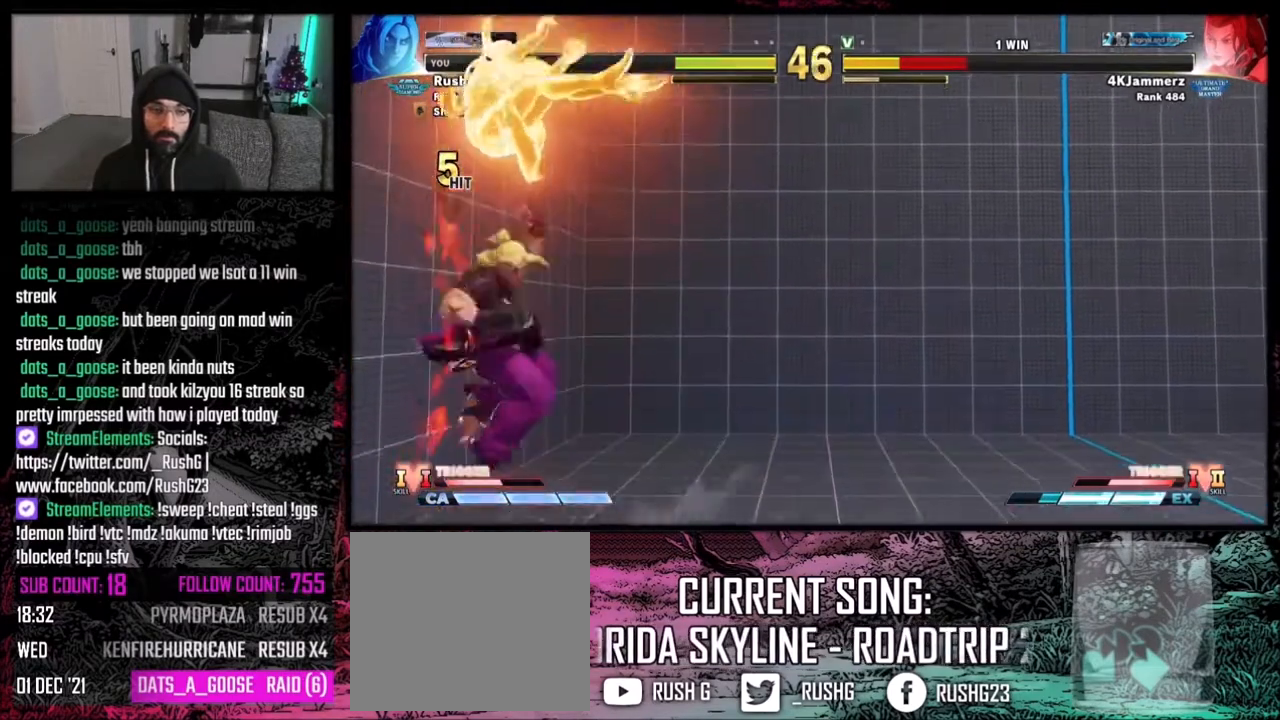
{"buttons": [], "events": [[67, "DPAD_DOWN", "down"], [100, "DPAD_LEFT", "up"], [134, "DPAD_LEFT", "down"], [167, "DPAD_DOWN", "up"], [167, "Y", "down"], [200, "DPAD_LEFT", "up"], [234, "Y", "up"], [267, "DPAD_DOWN", "down"], [300, "DPAD_LEFT", "down"], [367, "A", "down"], [367, "DPAD_DOWN", "up"], [401, "DPAD_LEFT", "up"], [434, "A", "up"]]}
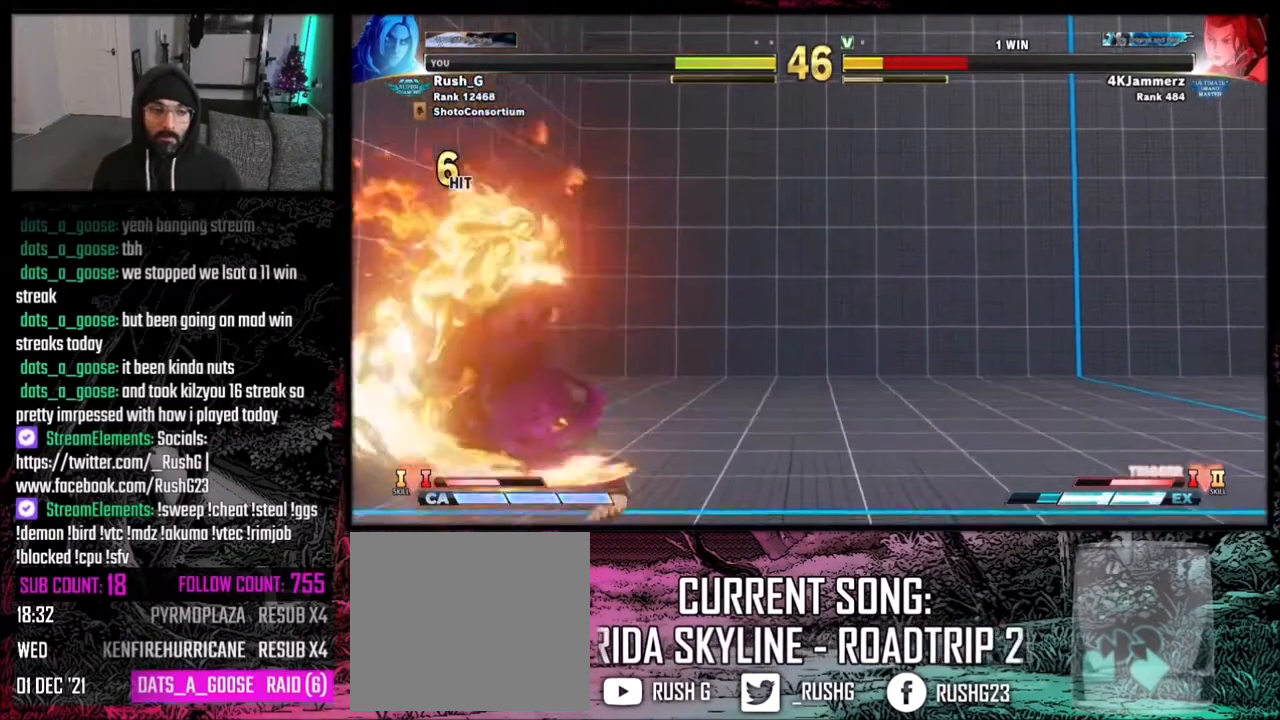
{"buttons": [], "events": []}
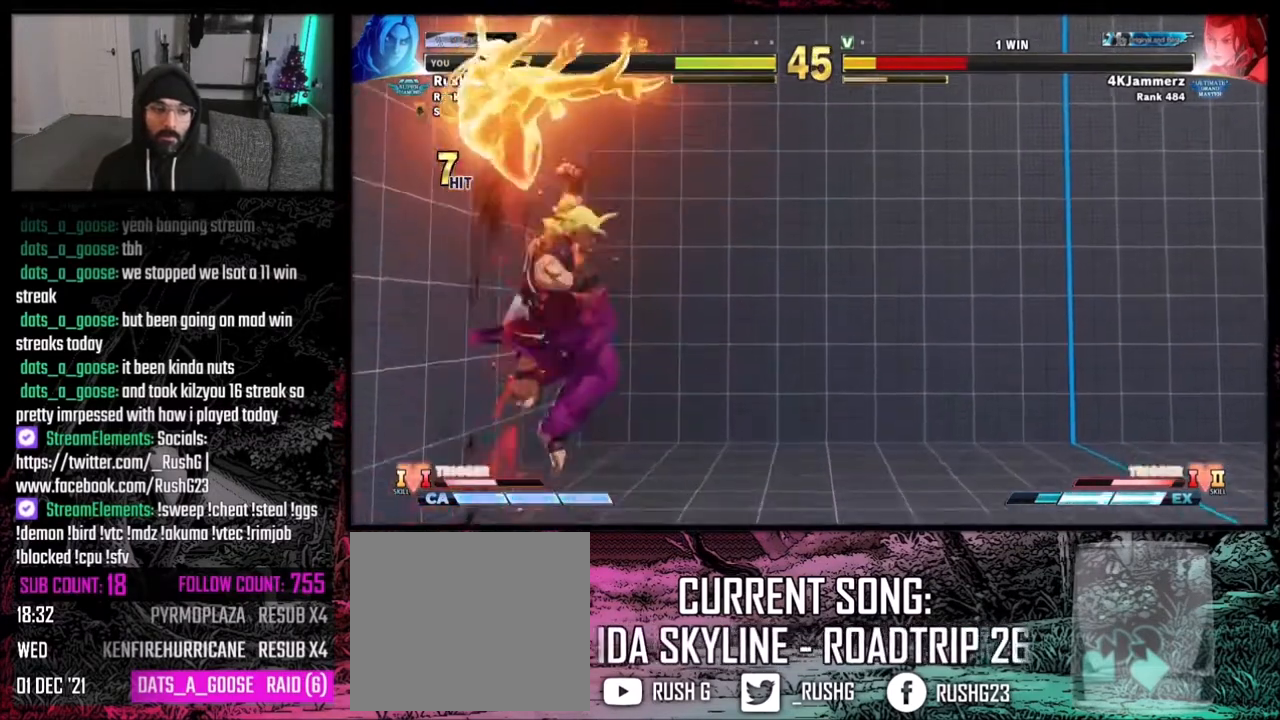
{"buttons": [], "events": []}
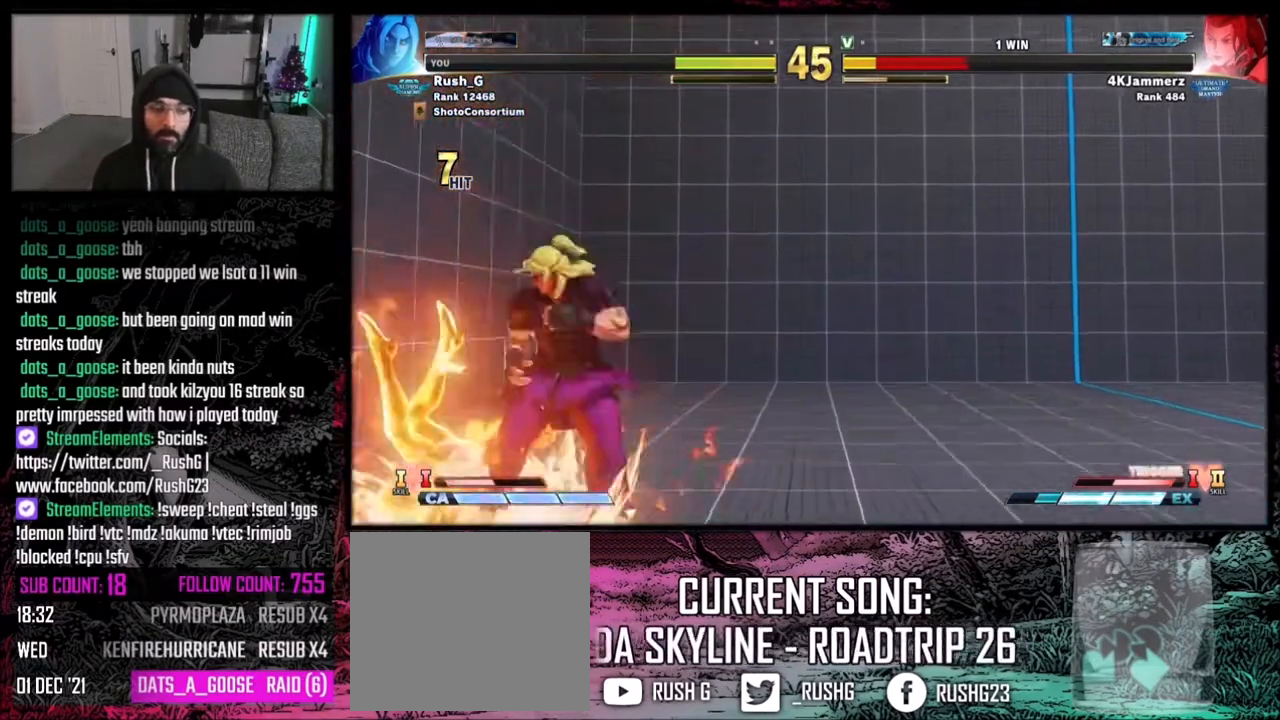
{"buttons": ["DPAD_DOWN", "DPAD_RIGHT"], "events": [[33, "DPAD_DOWN", "down"], [66, "DPAD_RIGHT", "down"]]}
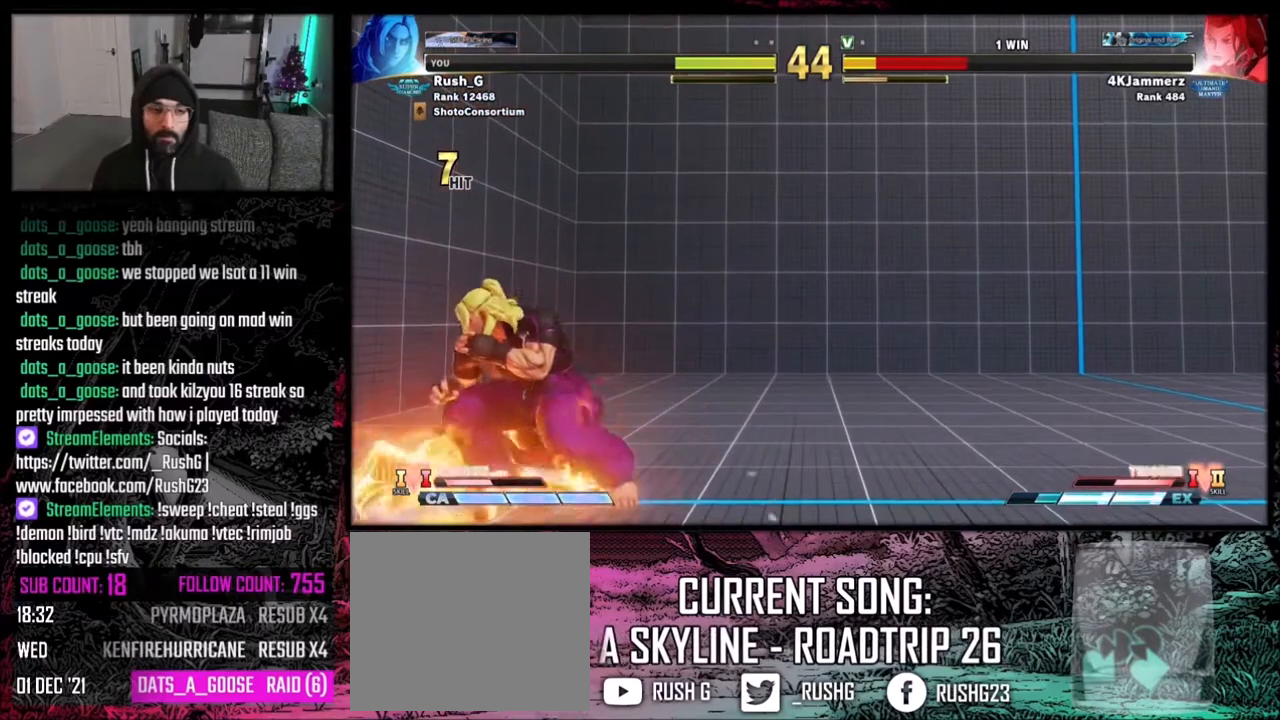
{"buttons": ["DPAD_LEFT"], "events": [[67, "DPAD_DOWN", "up"], [334, "DPAD_RIGHT", "up"], [367, "DPAD_LEFT", "down"]]}
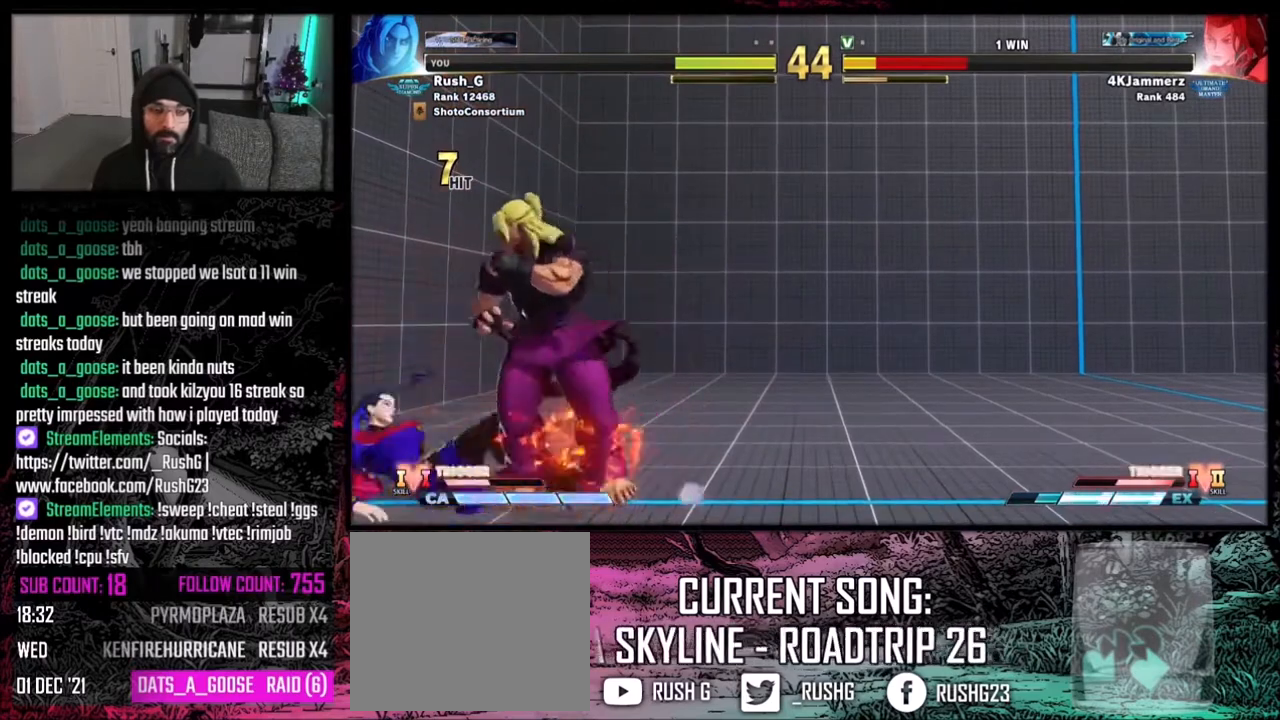
{"buttons": ["A", "X", "DPAD_DOWN", "DPAD_RIGHT"], "events": [[66, "DPAD_LEFT", "up"], [100, "DPAD_RIGHT", "down"], [233, "DPAD_DOWN", "down"], [400, "A", "down"], [400, "X", "down"]]}
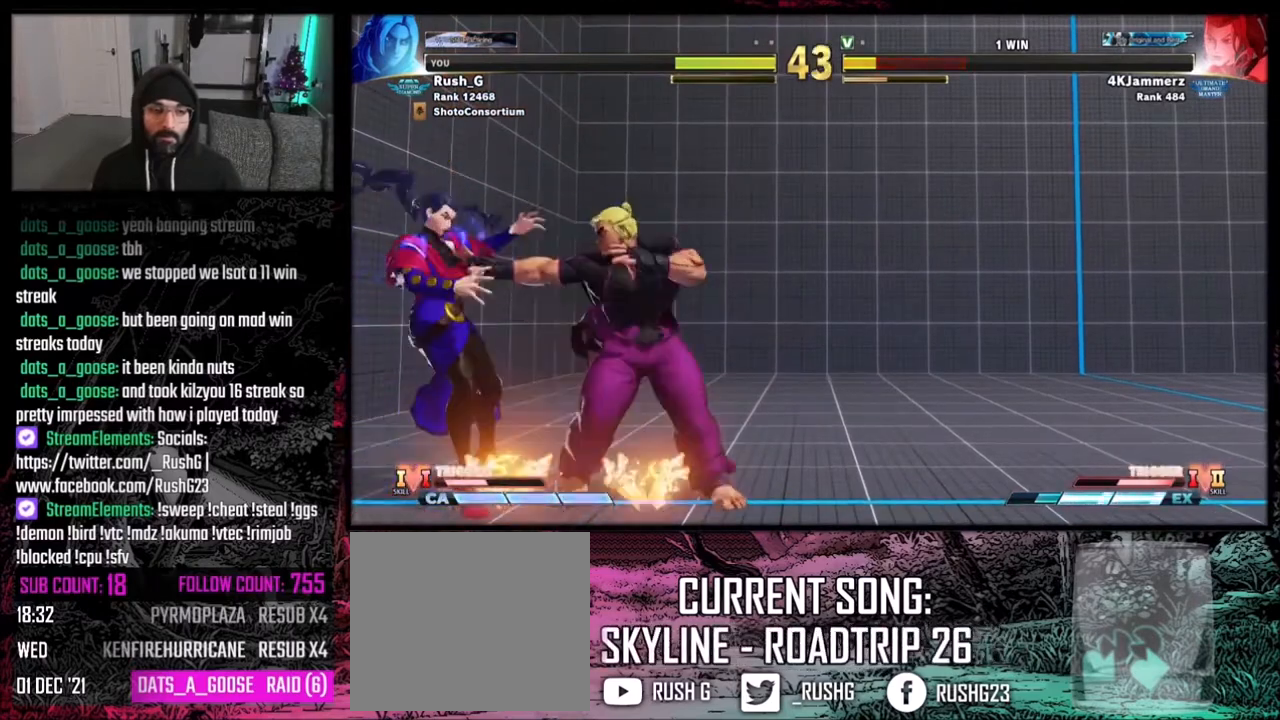
{"buttons": [], "events": [[134, "A", "up"], [134, "X", "up"], [401, "DPAD_DOWN", "up"], [434, "DPAD_RIGHT", "up"]]}
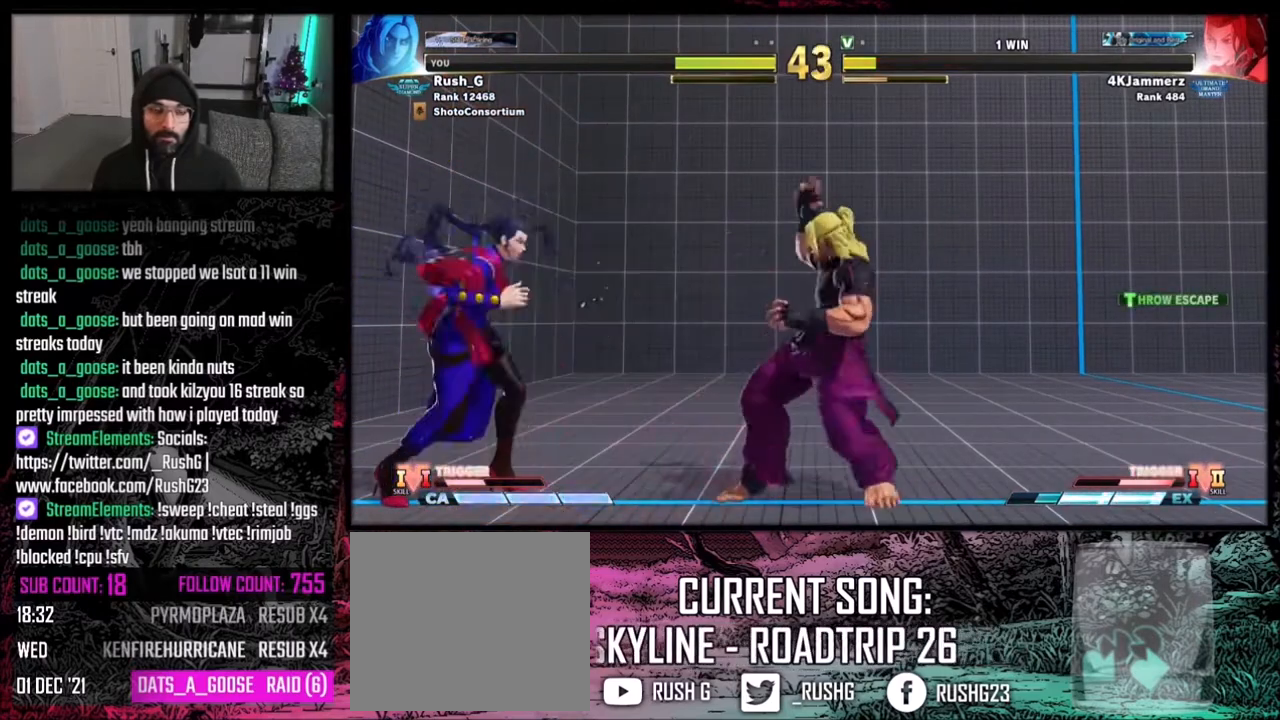
{"buttons": ["DPAD_DOWN", "DPAD_RIGHT"], "events": [[233, "DPAD_RIGHT", "down"], [500, "DPAD_DOWN", "down"]]}
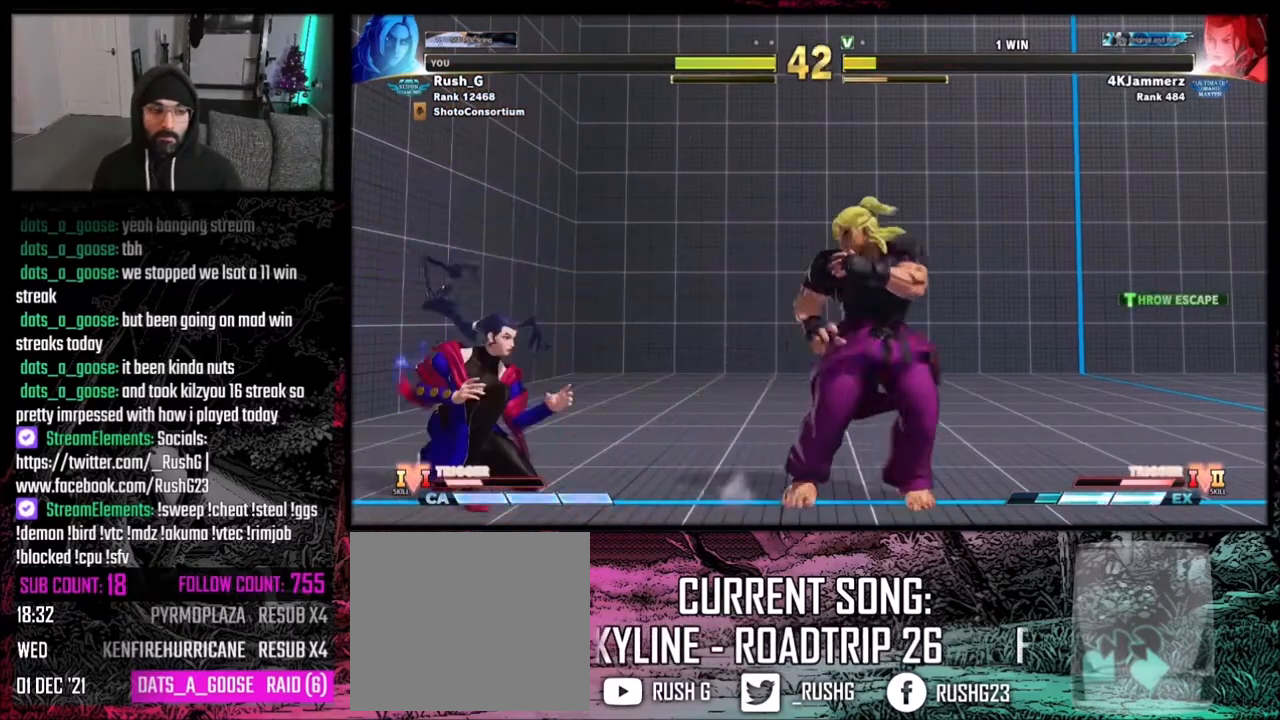
{"buttons": ["DPAD_DOWN", "DPAD_RIGHT"], "events": []}
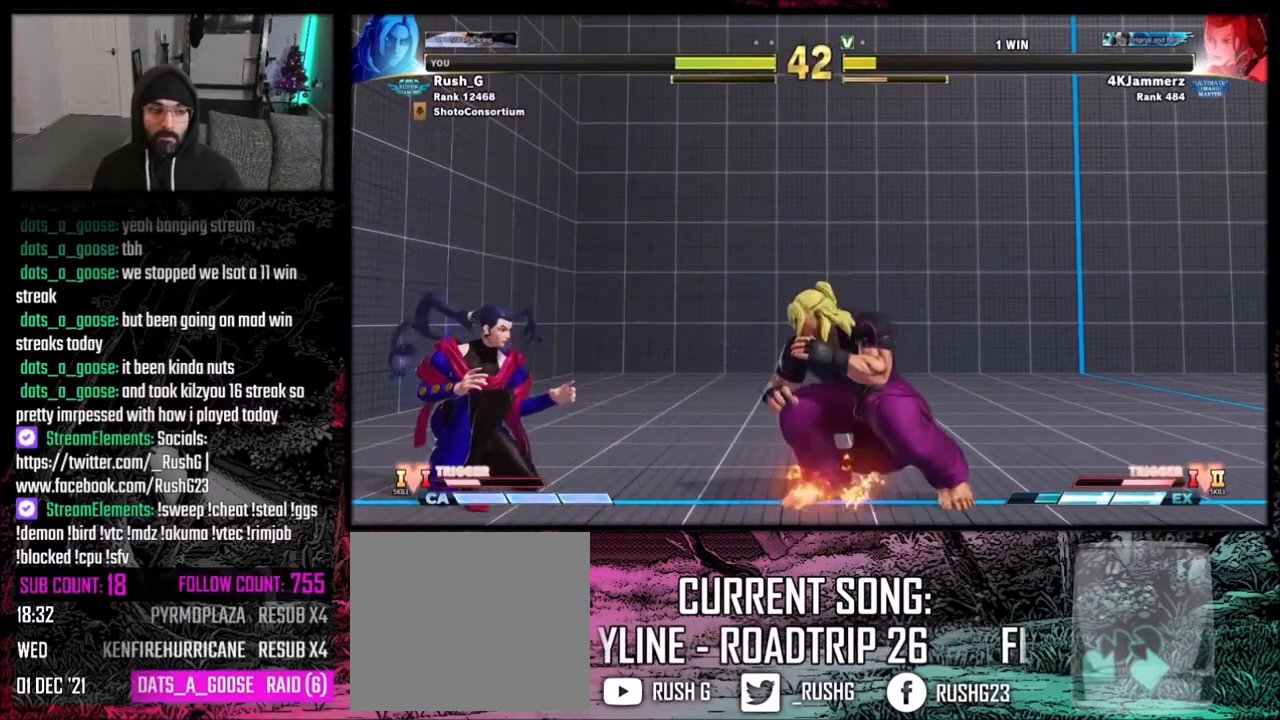
{"buttons": ["DPAD_LEFT"], "events": [[66, "DPAD_DOWN", "up"], [166, "DPAD_DOWN", "down"], [467, "DPAD_RIGHT", "up"], [500, "DPAD_DOWN", "up"], [500, "DPAD_LEFT", "down"]]}
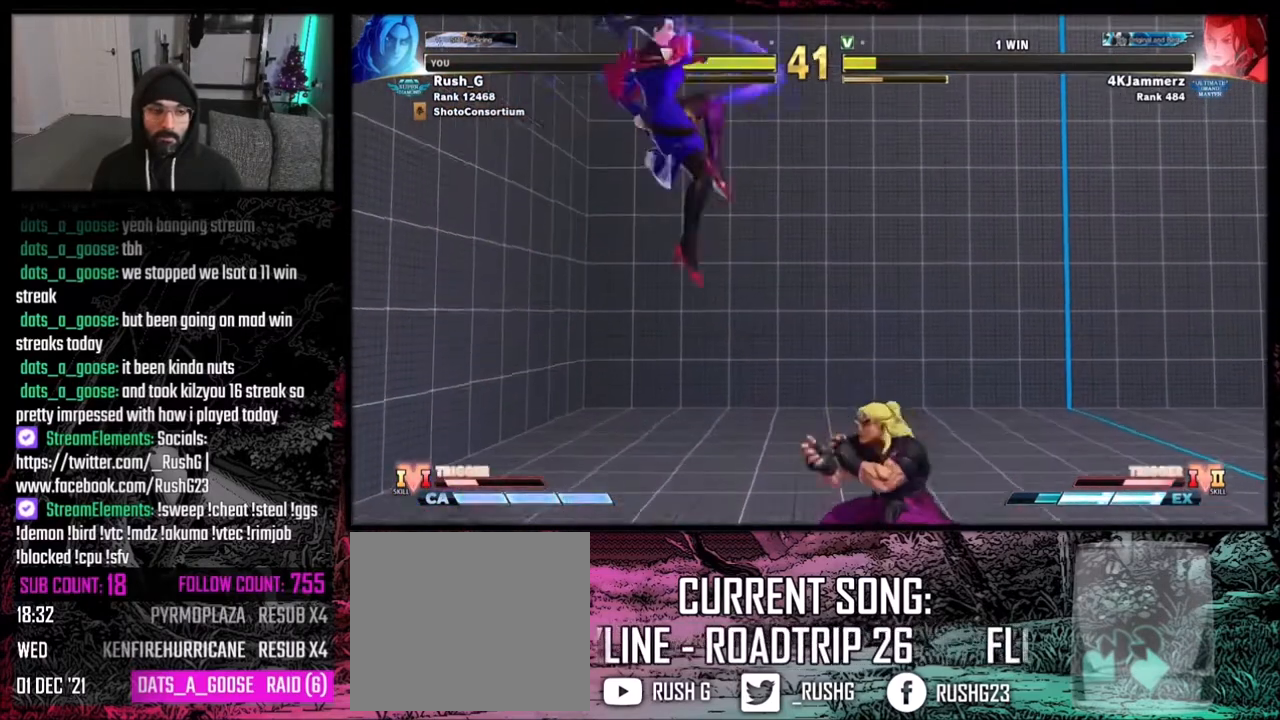
{"buttons": [], "events": [[67, "DPAD_DOWN", "down"], [67, "DPAD_LEFT", "up"], [100, "DPAD_LEFT", "down"], [134, "DPAD_DOWN", "up"], [167, "DPAD_LEFT", "up"], [167, "Y", "down"], [234, "Y", "up"]]}
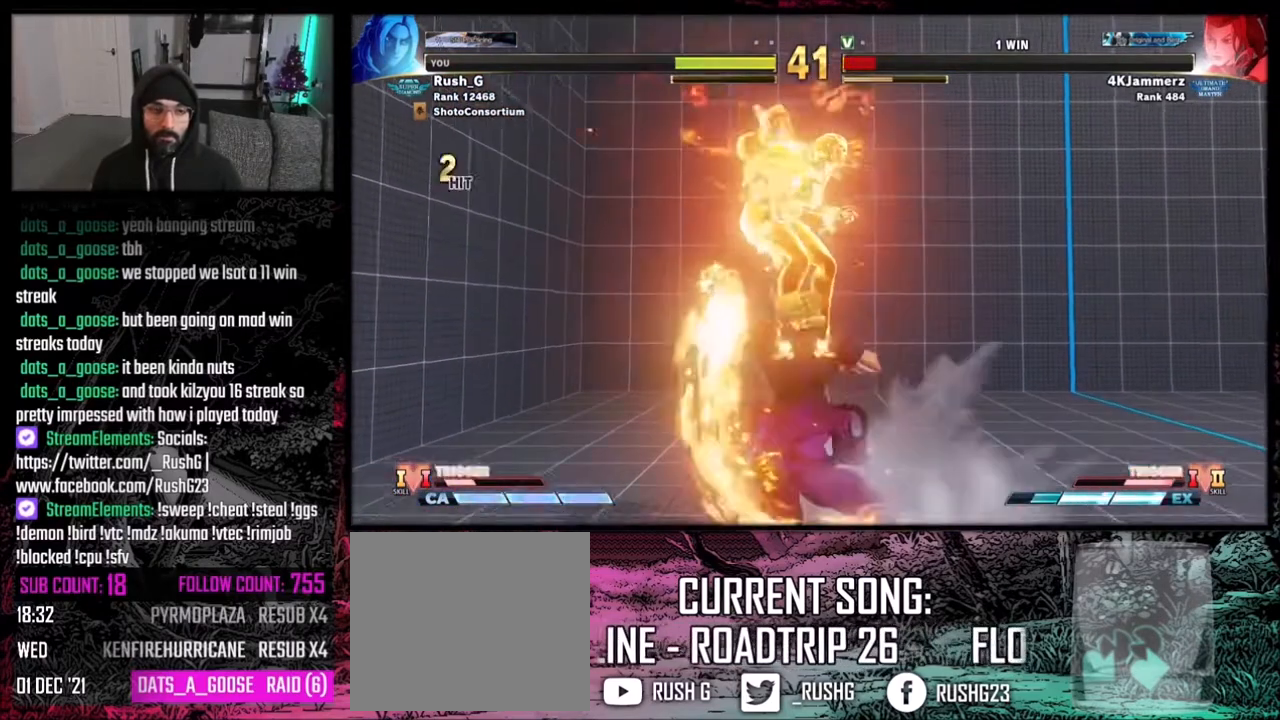
{"buttons": [], "events": []}
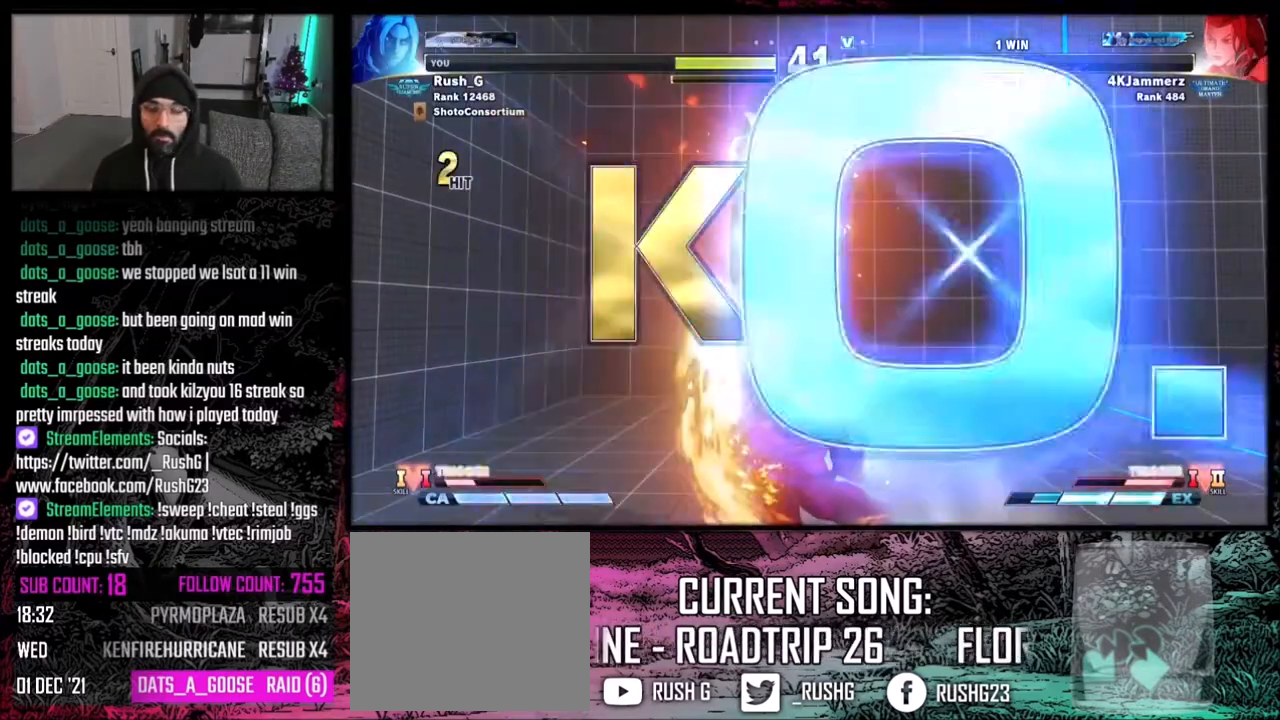
{"buttons": [], "events": []}
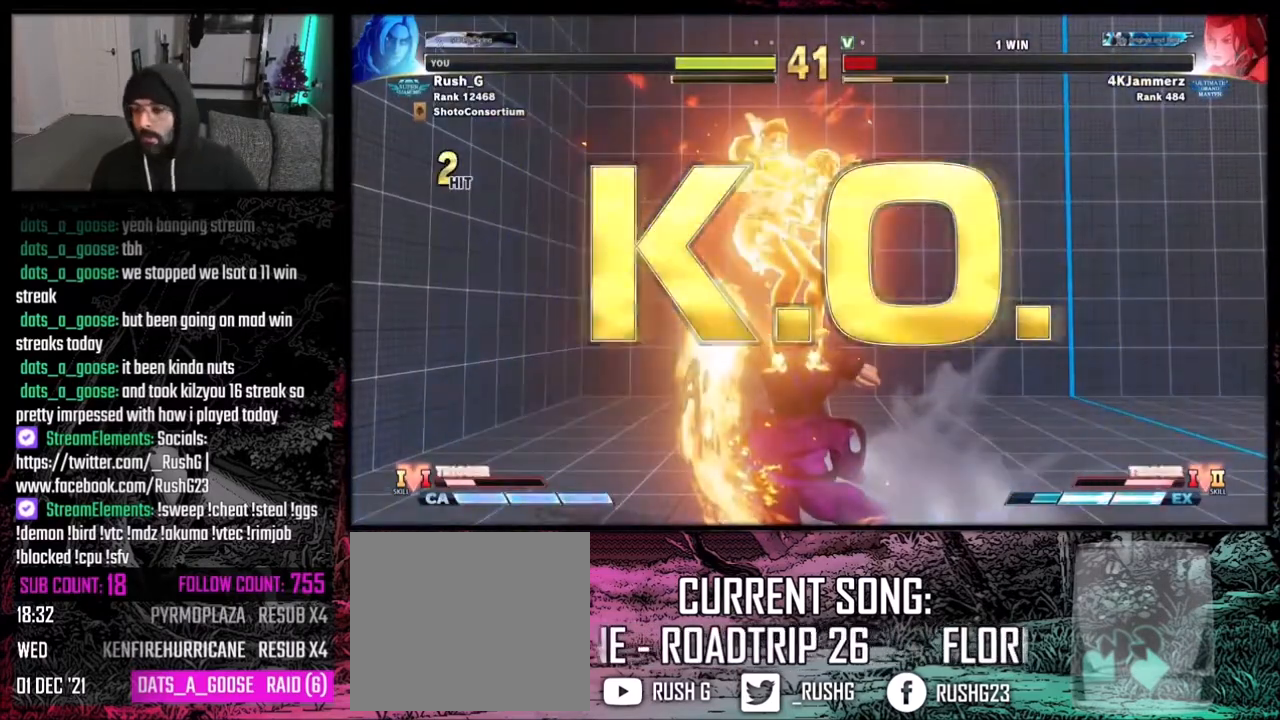
{"buttons": ["DPAD_DOWN"], "events": [[500, "DPAD_DOWN", "down"]]}
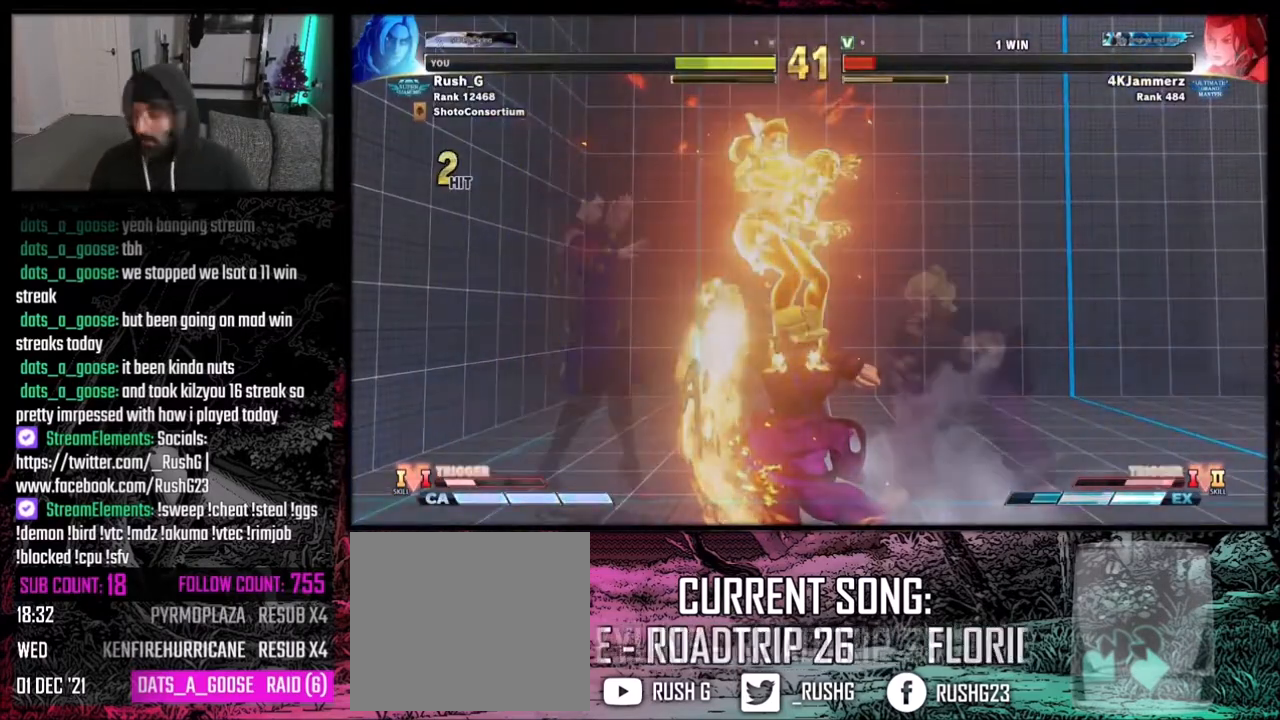
{"buttons": ["DPAD_DOWN", "DPAD_RIGHT"], "events": [[67, "DPAD_RIGHT", "down"]]}
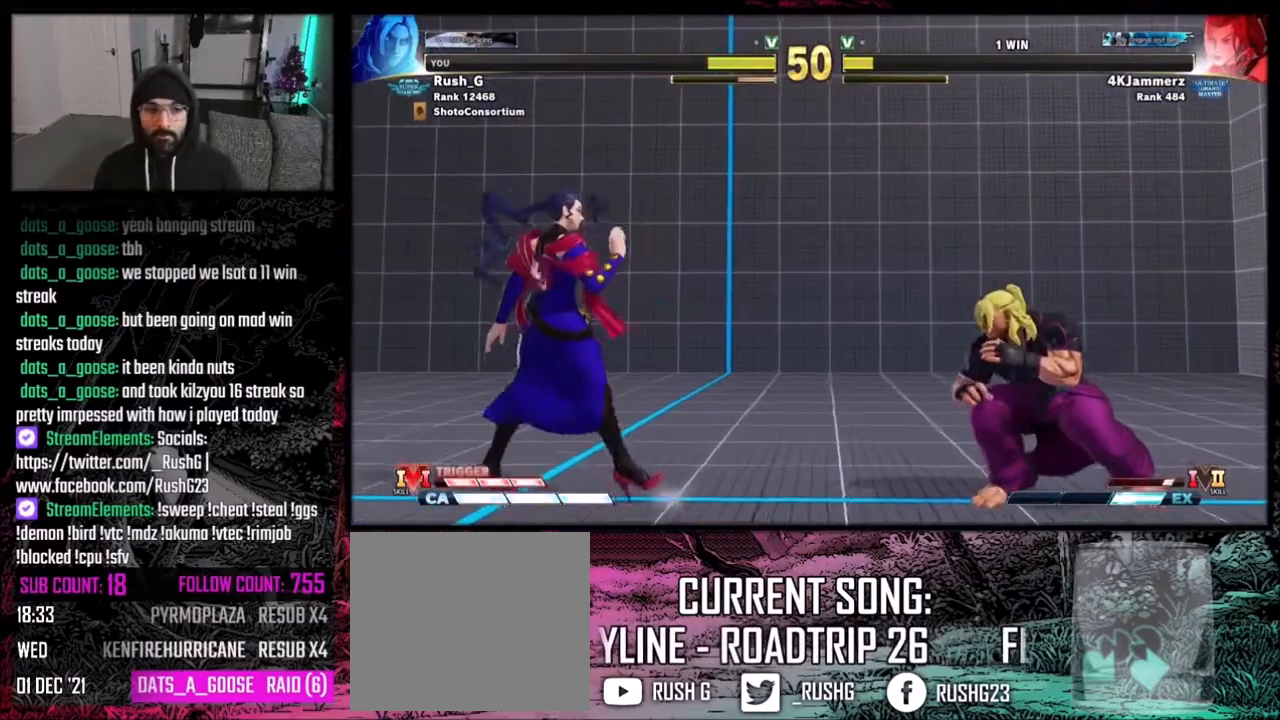
{"buttons": ["DPAD_DOWN", "DPAD_RIGHT"], "events": [[133, "DPAD_RIGHT", "up"], [166, "DPAD_DOWN", "up"], [166, "DPAD_LEFT", "down"], [400, "DPAD_DOWN", "down"], [400, "DPAD_LEFT", "up"], [400, "DPAD_RIGHT", "down"]]}
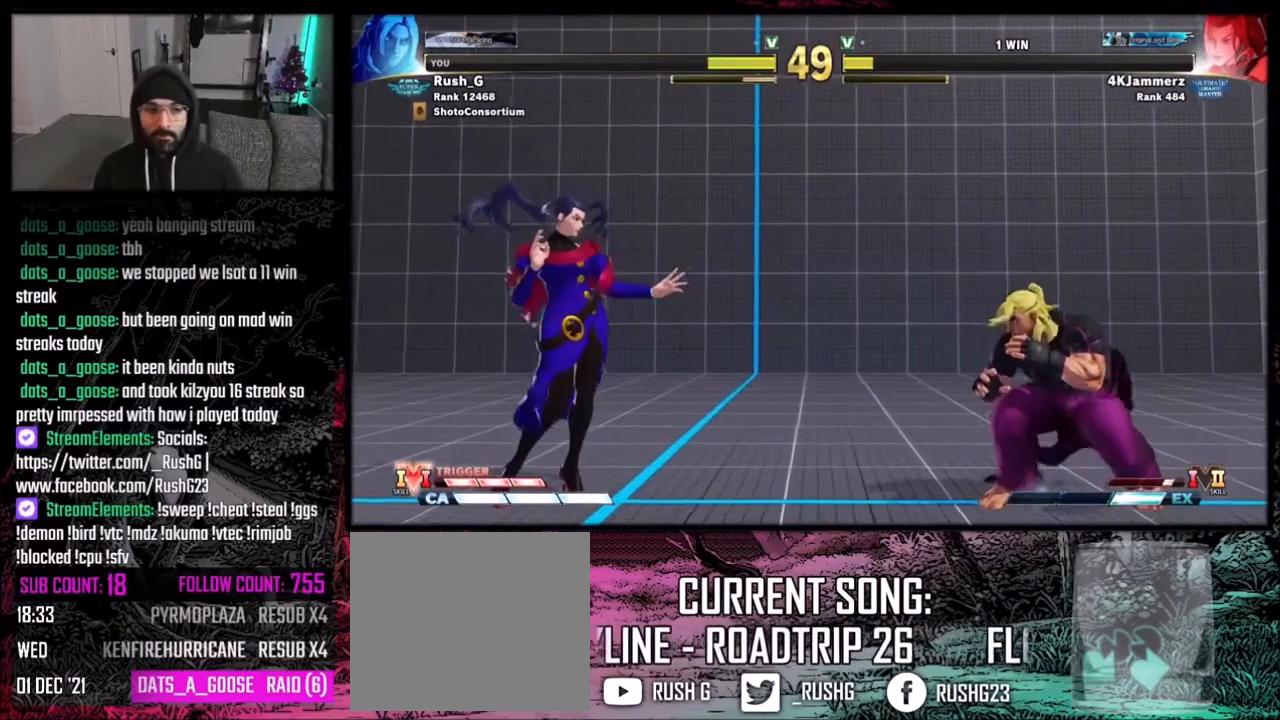
{"buttons": [], "events": [[200, "DPAD_RIGHT", "up"], [234, "DPAD_DOWN", "up"], [234, "DPAD_LEFT", "down"], [267, "X", "down"], [300, "DPAD_LEFT", "up"], [334, "X", "up"]]}
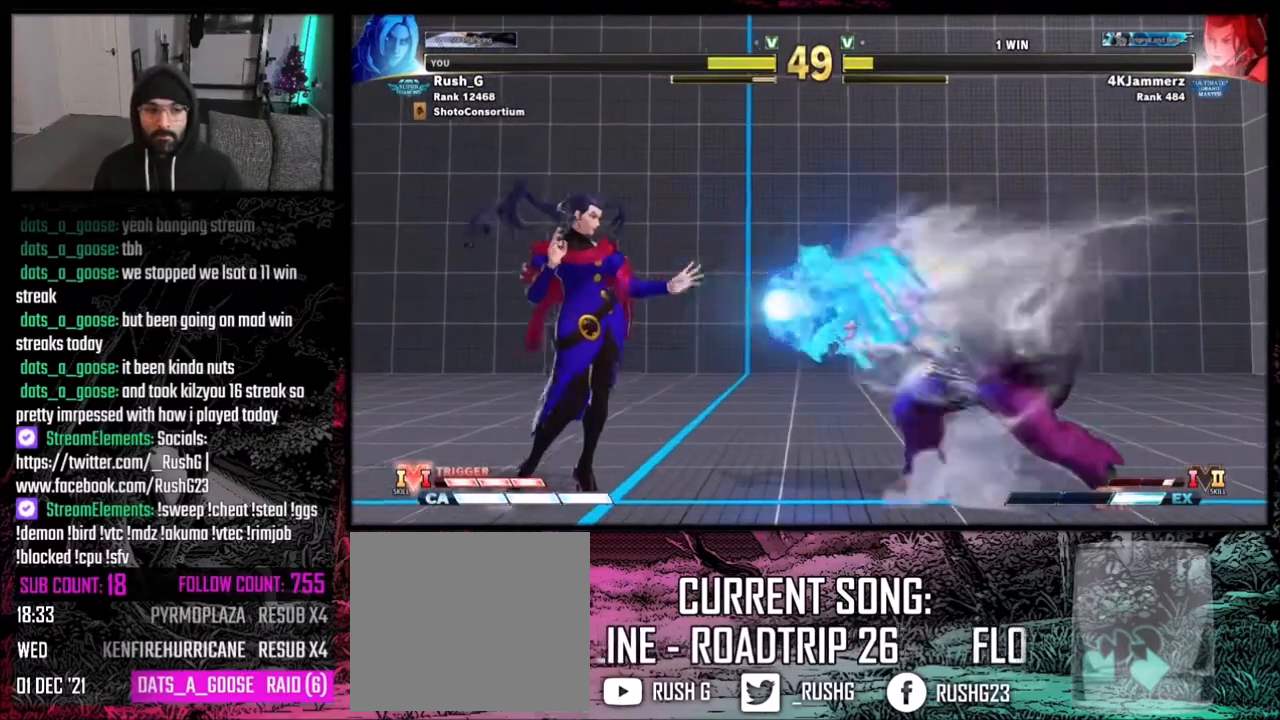
{"buttons": ["DPAD_LEFT"], "events": [[400, "DPAD_LEFT", "down"]]}
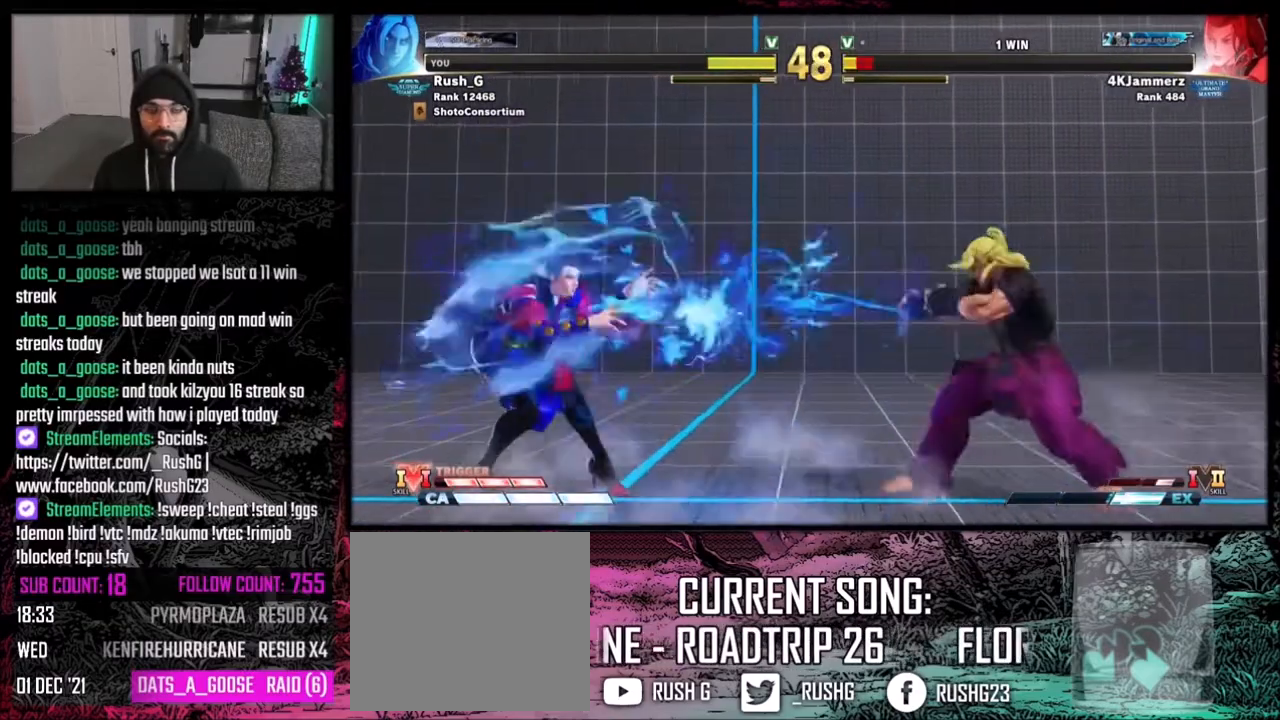
{"buttons": ["DPAD_LEFT"], "events": [[200, "DPAD_DOWN", "down"], [200, "DPAD_LEFT", "up"], [200, "DPAD_RIGHT", "down"], [467, "DPAD_LEFT", "down"], [467, "DPAD_RIGHT", "up"], [501, "DPAD_DOWN", "up"]]}
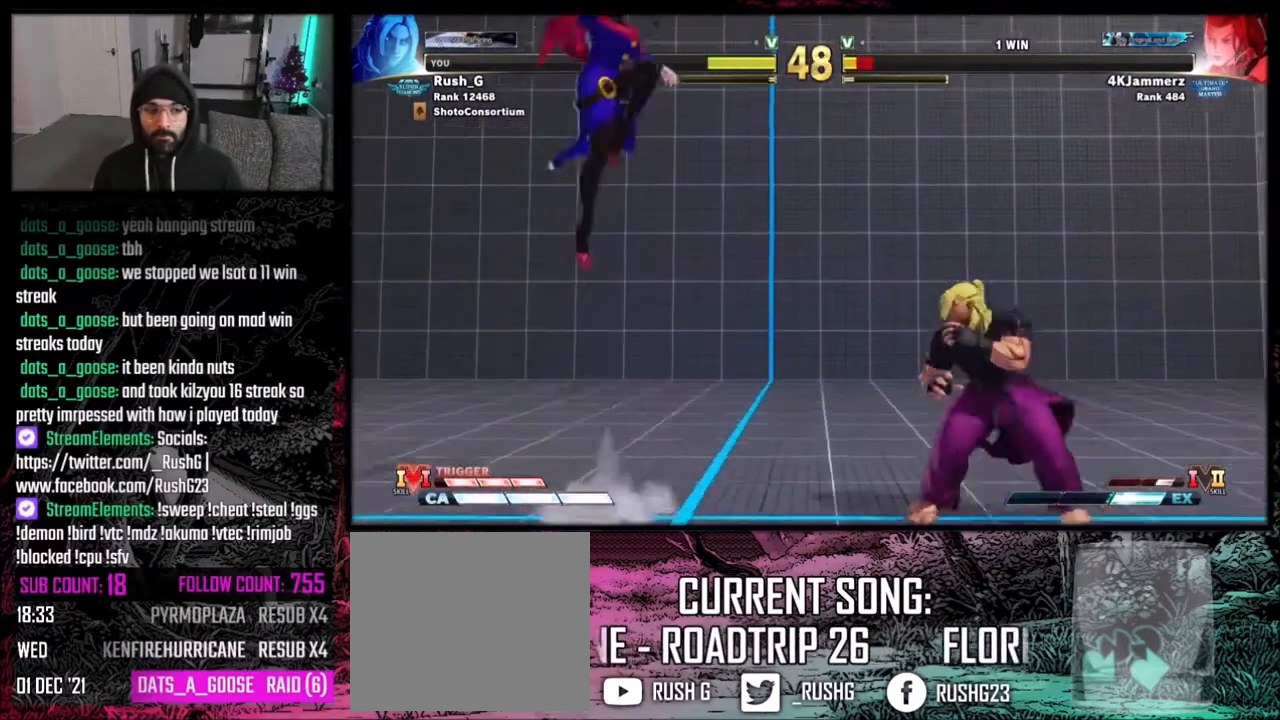
{"buttons": [], "events": [[166, "DPAD_DOWN", "down"], [166, "DPAD_LEFT", "up"], [300, "DPAD_LEFT", "down"], [333, "DPAD_DOWN", "up"], [367, "DPAD_LEFT", "up"], [400, "A", "down"], [500, "A", "up"]]}